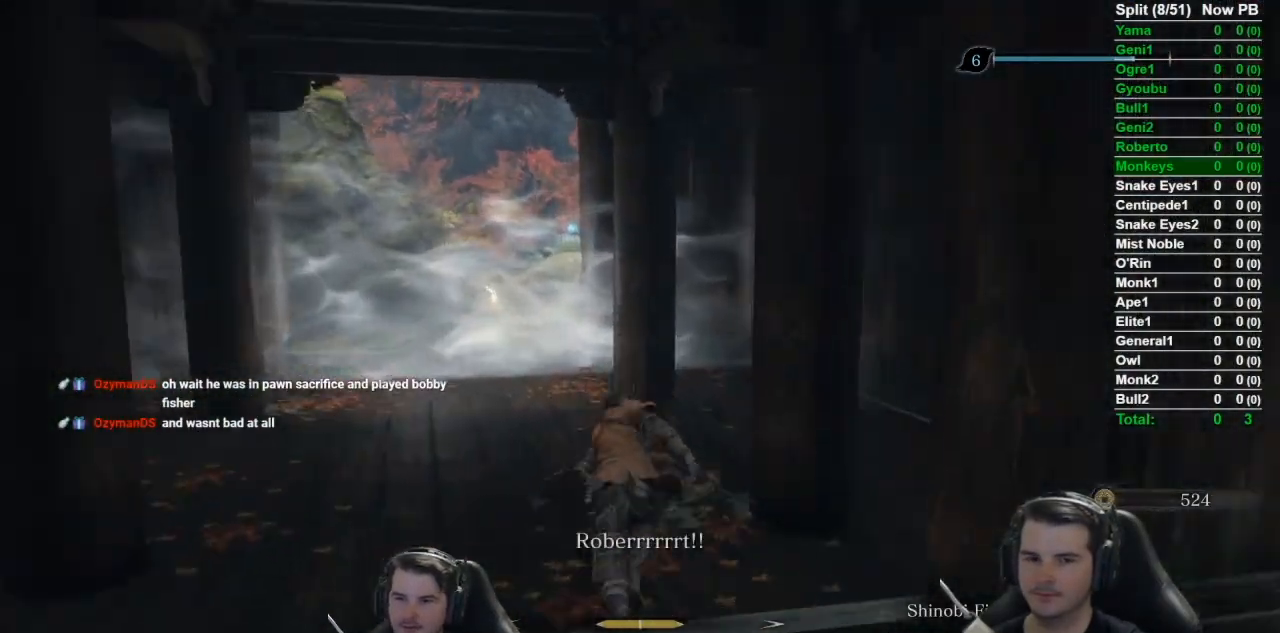
Gameplay with a controller (Xbox layout); each line is a JSON object with the inputs held at the frame after it. "events" lists button and stick changes between this image and that frame as [ms after this image, input, new state], when the widget could be followed in between.
{"buttons": ["B"], "left_stick": "up", "right_stick": "down-right", "events": []}
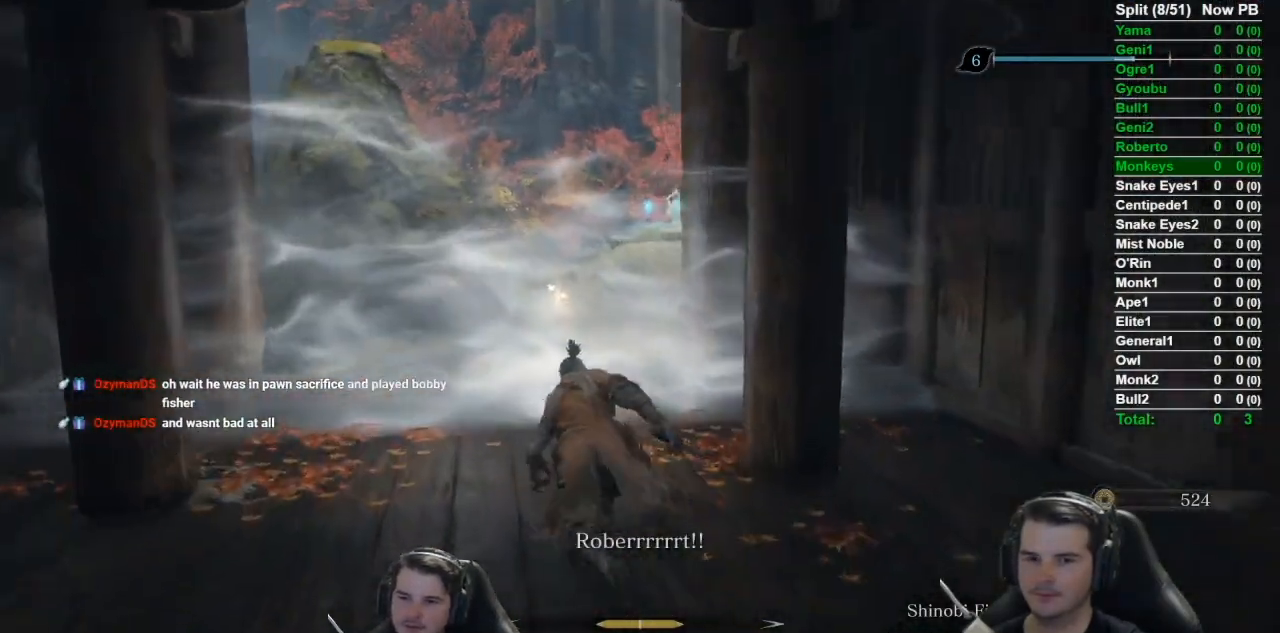
{"buttons": ["B"], "left_stick": "up", "right_stick": "down-right", "events": []}
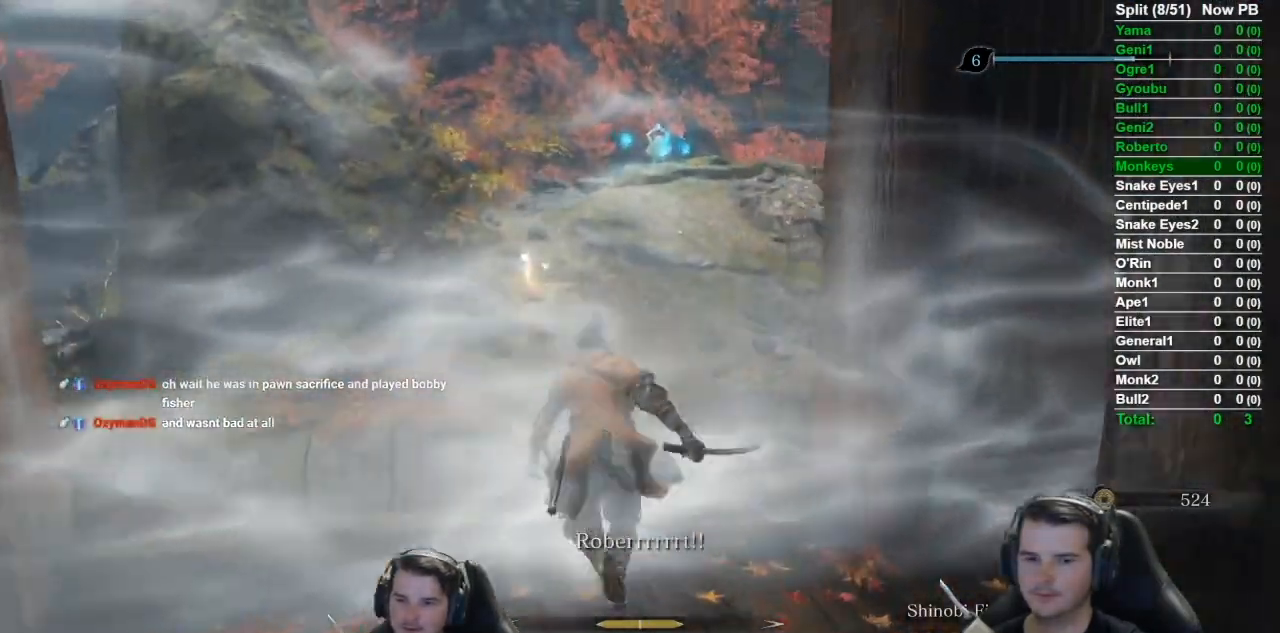
{"buttons": ["B"], "left_stick": "up", "right_stick": "down-right", "events": []}
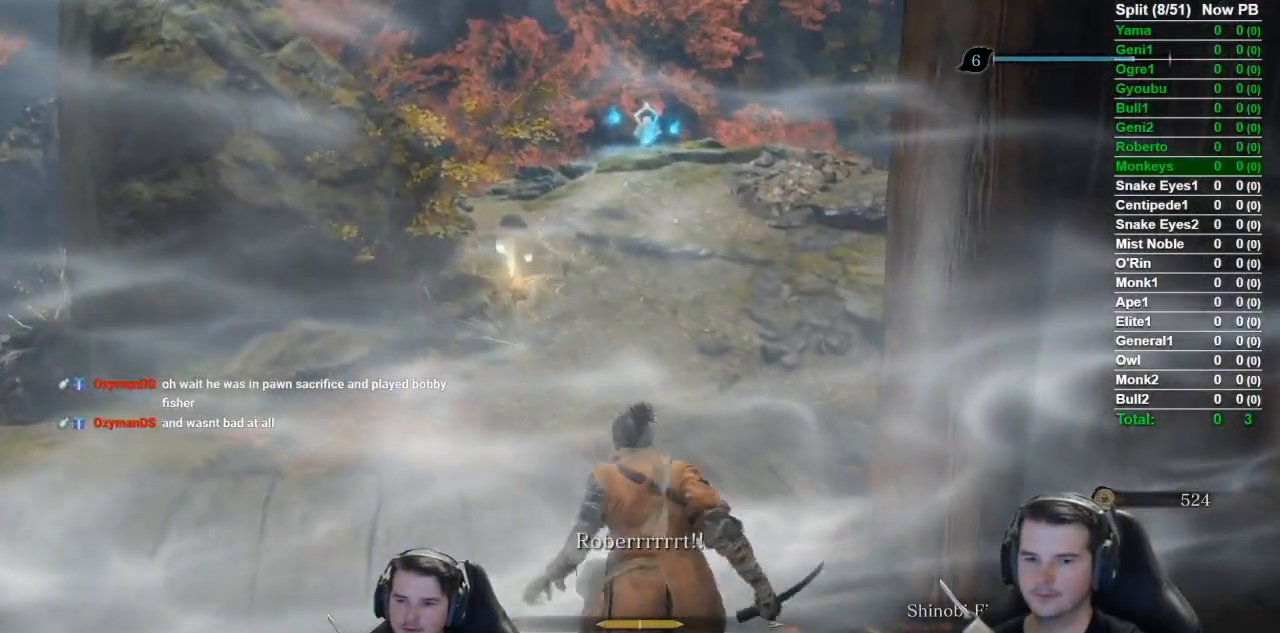
{"buttons": ["B"], "left_stick": "up", "right_stick": "down-right", "events": []}
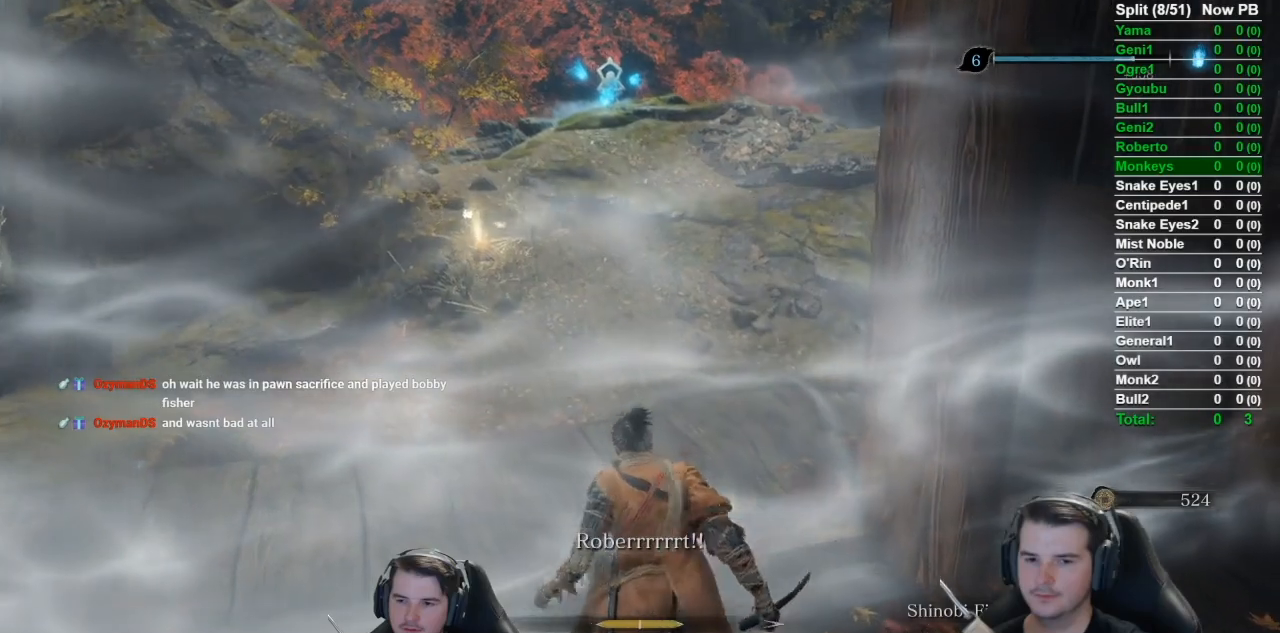
{"buttons": ["B"], "left_stick": "up", "right_stick": "center", "events": [[384, "right_stick", "center"]]}
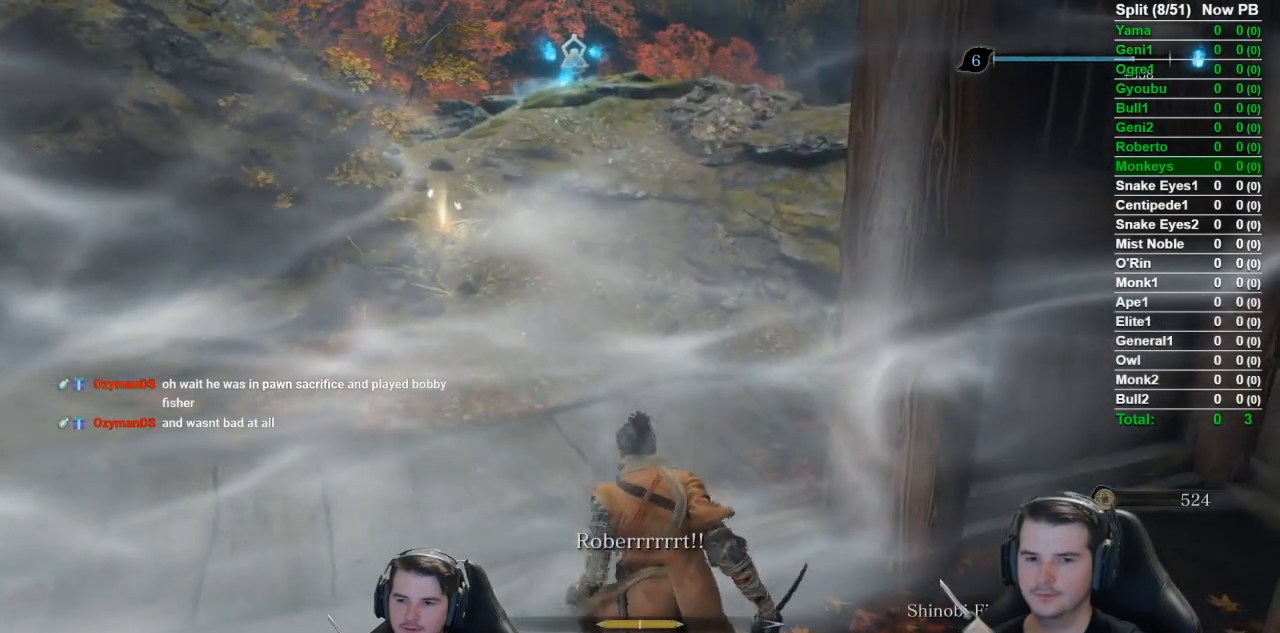
{"buttons": ["B"], "left_stick": "up", "right_stick": "center", "events": []}
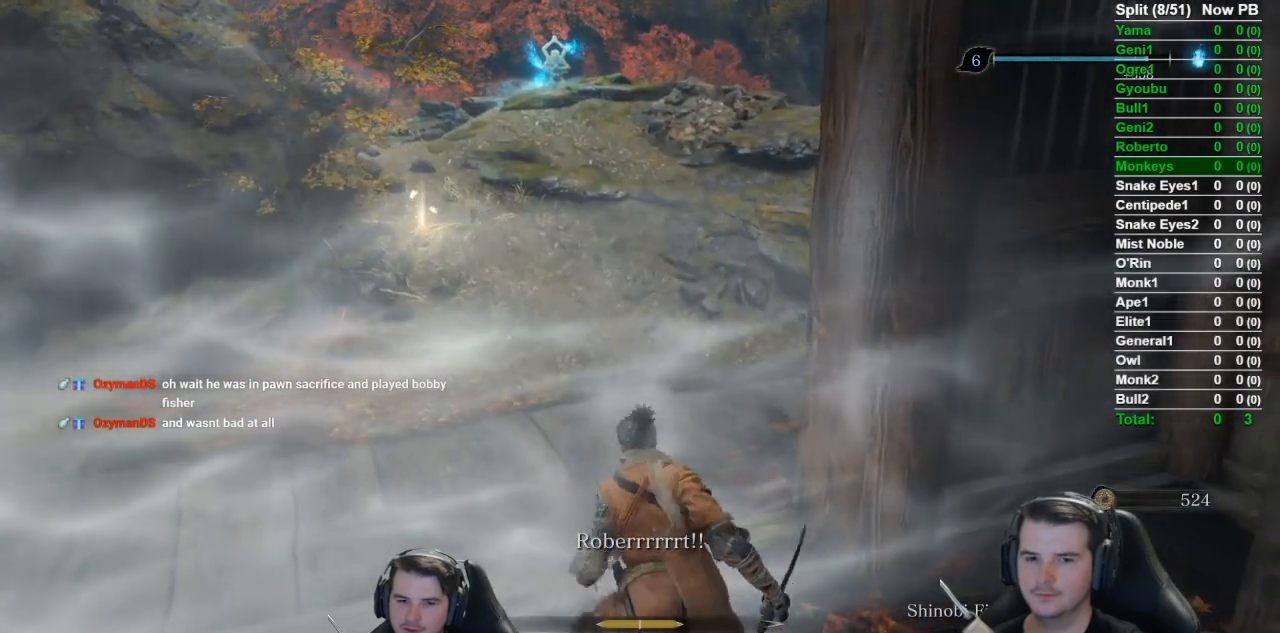
{"buttons": ["B"], "left_stick": "up", "right_stick": "center", "events": []}
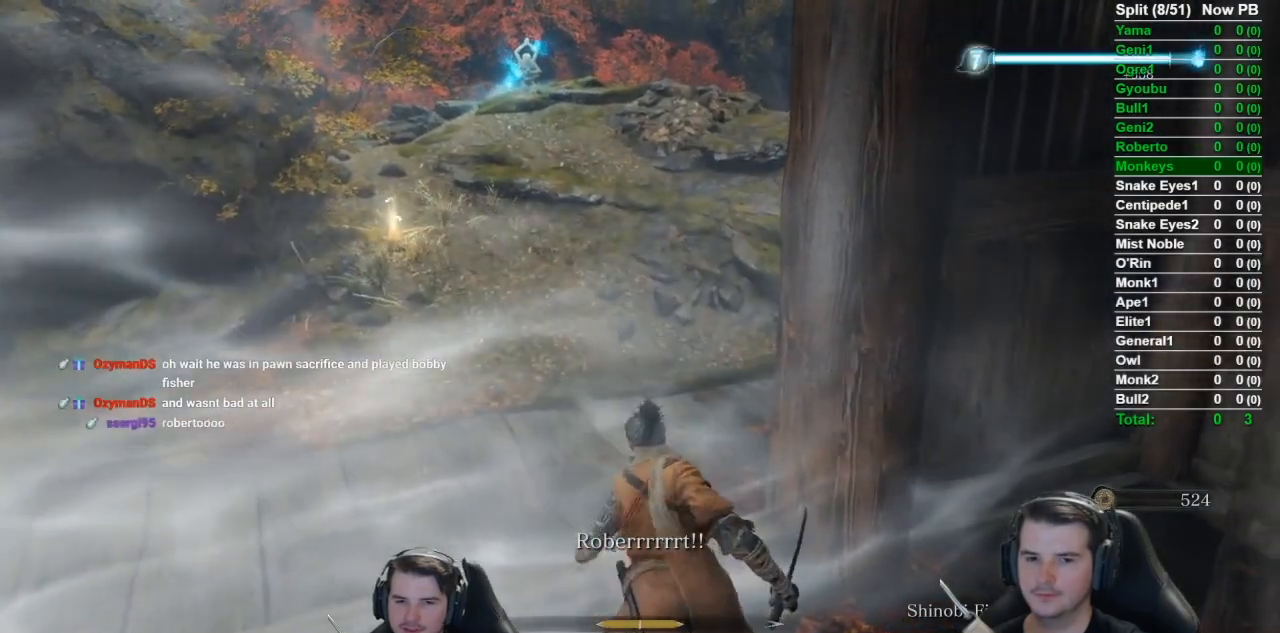
{"buttons": ["B"], "left_stick": "up-left", "right_stick": "center", "events": [[83, "left_stick", "up-left"]]}
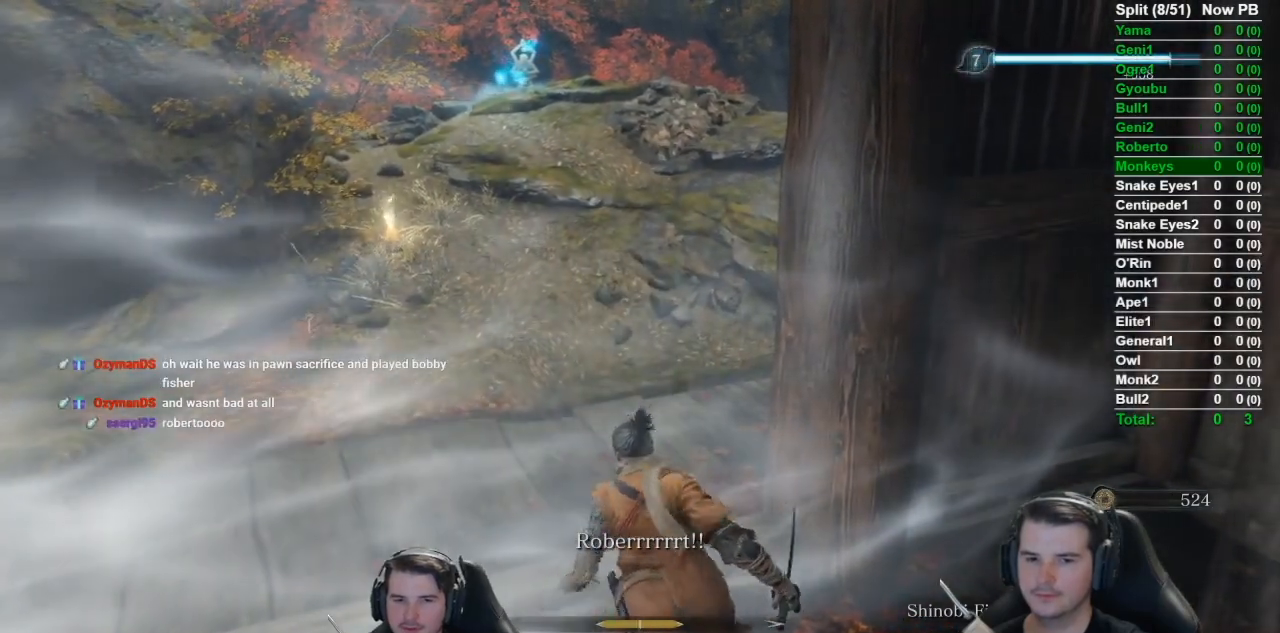
{"buttons": ["B"], "left_stick": "up-left", "right_stick": "center", "events": []}
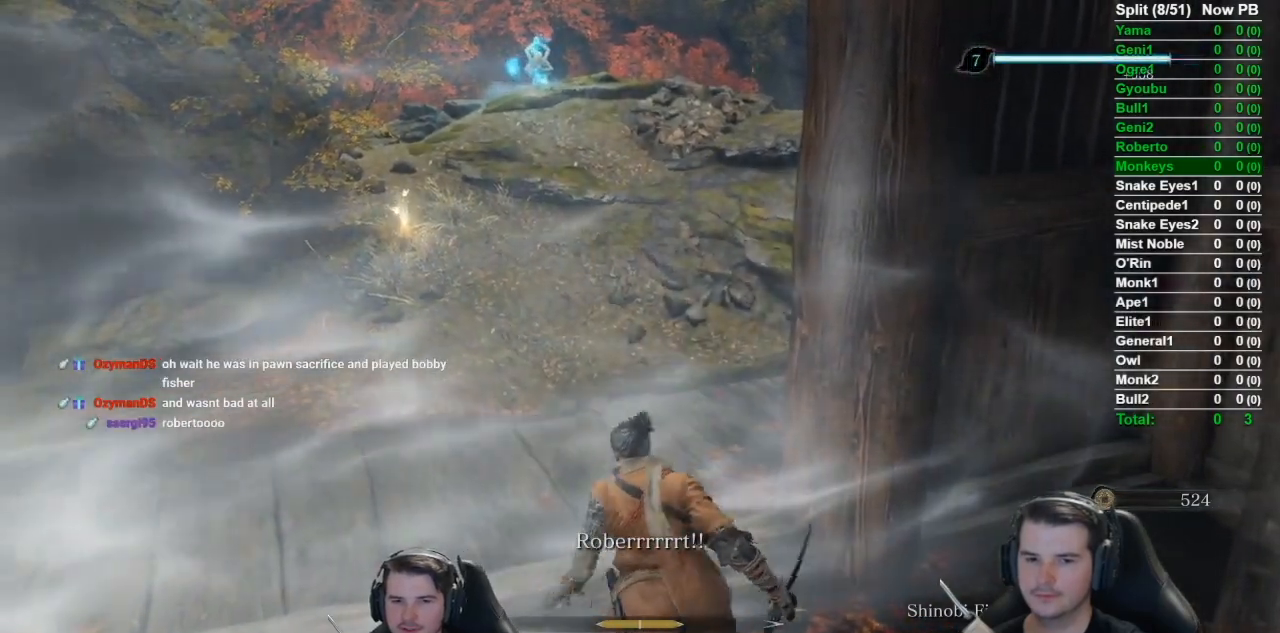
{"buttons": ["B"], "left_stick": "up-left", "right_stick": "center", "events": []}
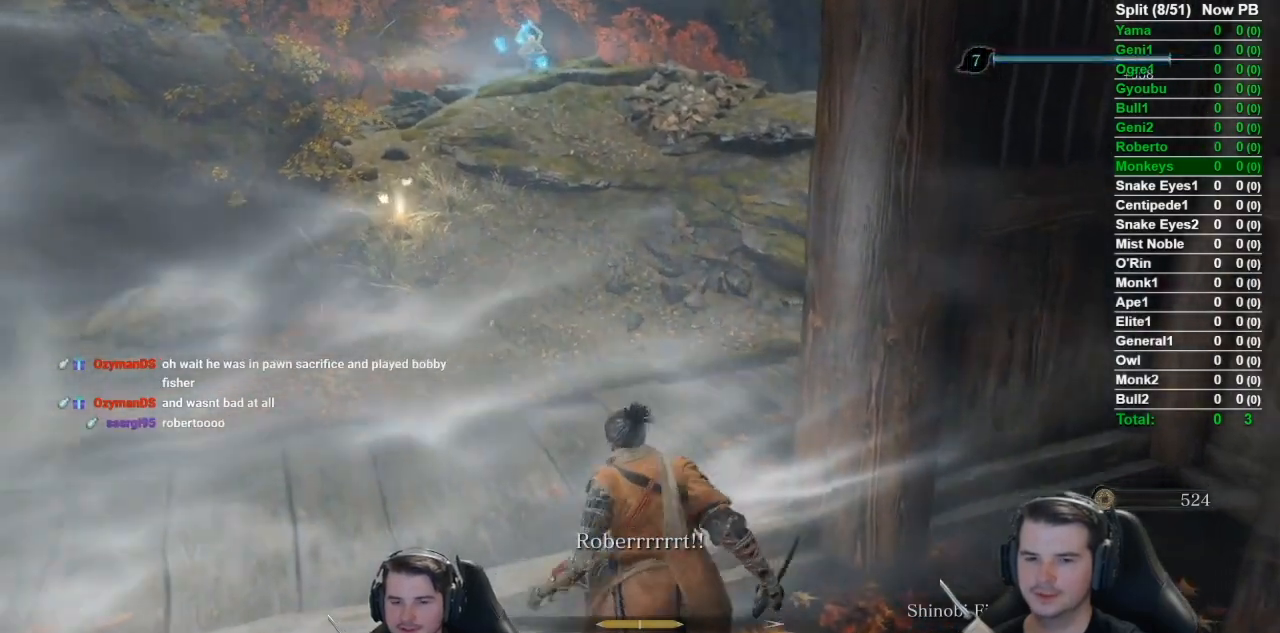
{"buttons": ["B"], "left_stick": "up-left", "right_stick": "center", "events": []}
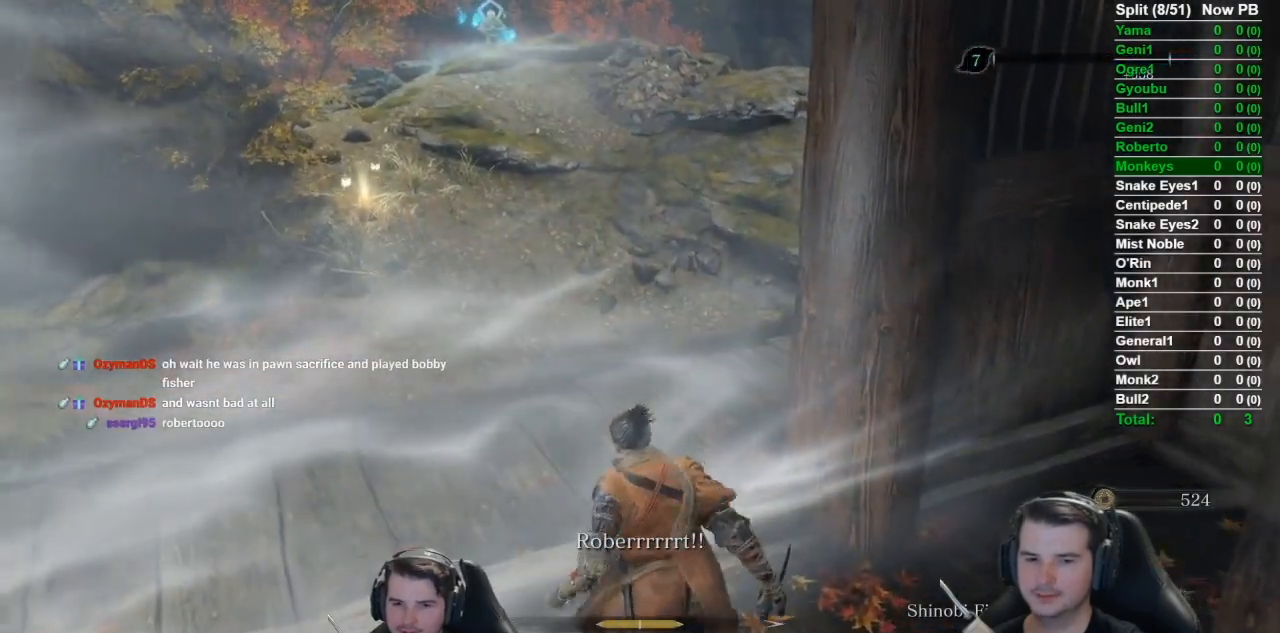
{"buttons": ["B"], "left_stick": "up-left", "right_stick": "center", "events": []}
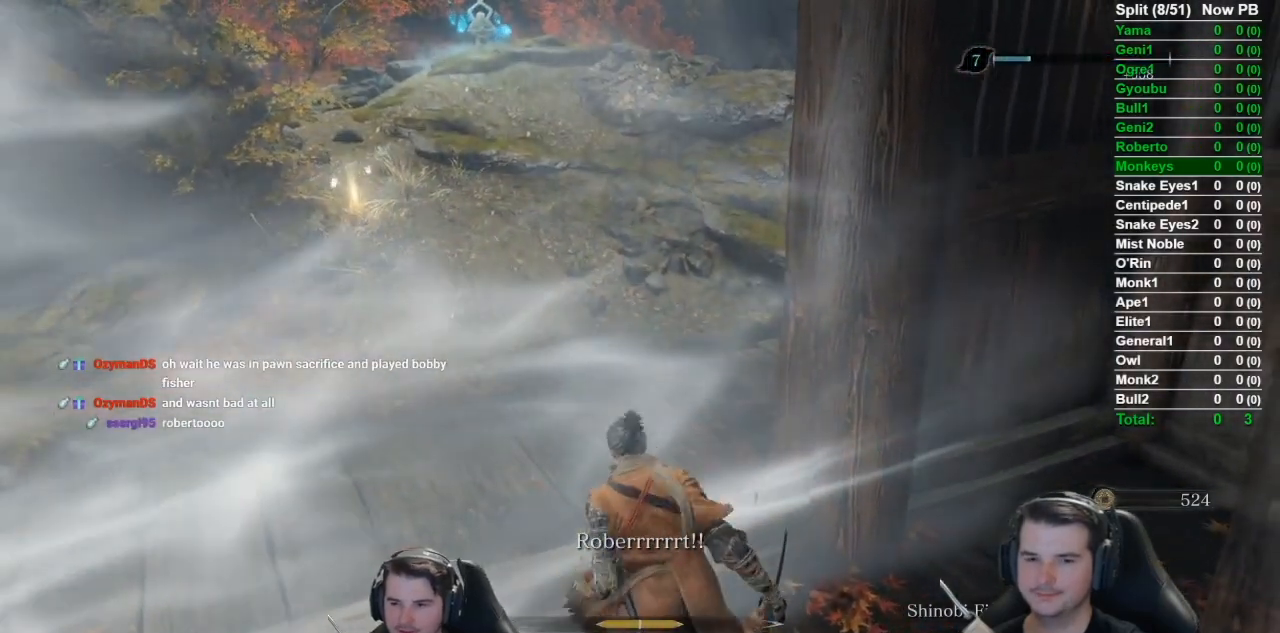
{"buttons": ["B"], "left_stick": "up-left", "right_stick": "center", "events": []}
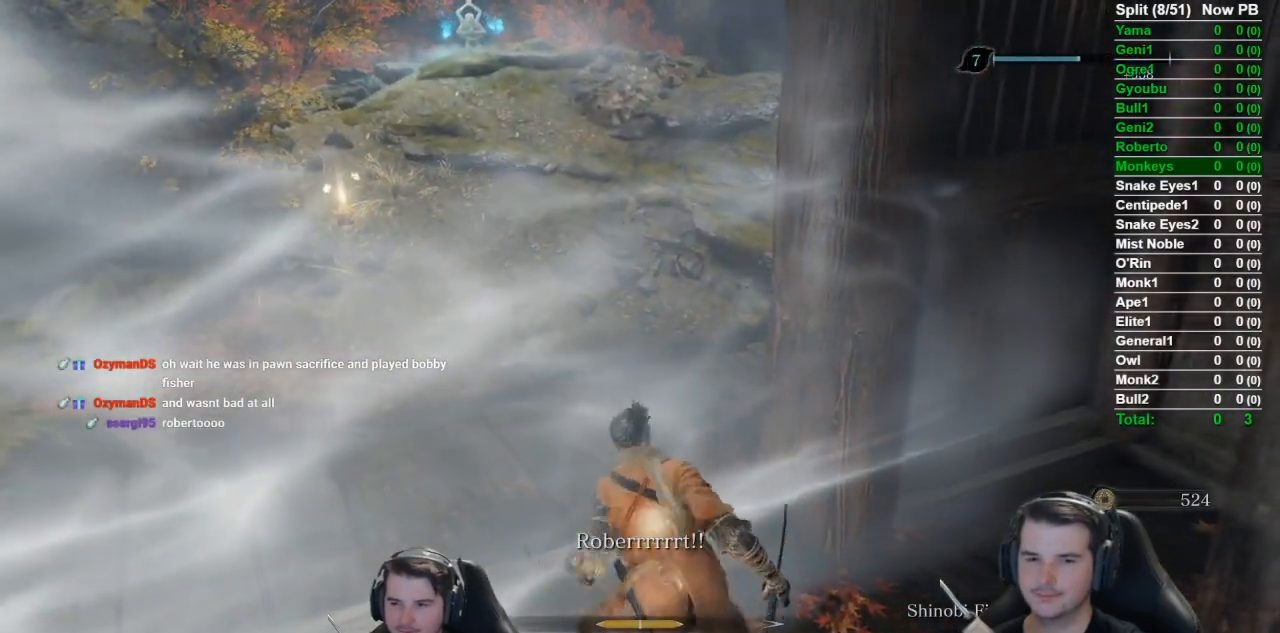
{"buttons": ["B"], "left_stick": "up-left", "right_stick": "center", "events": []}
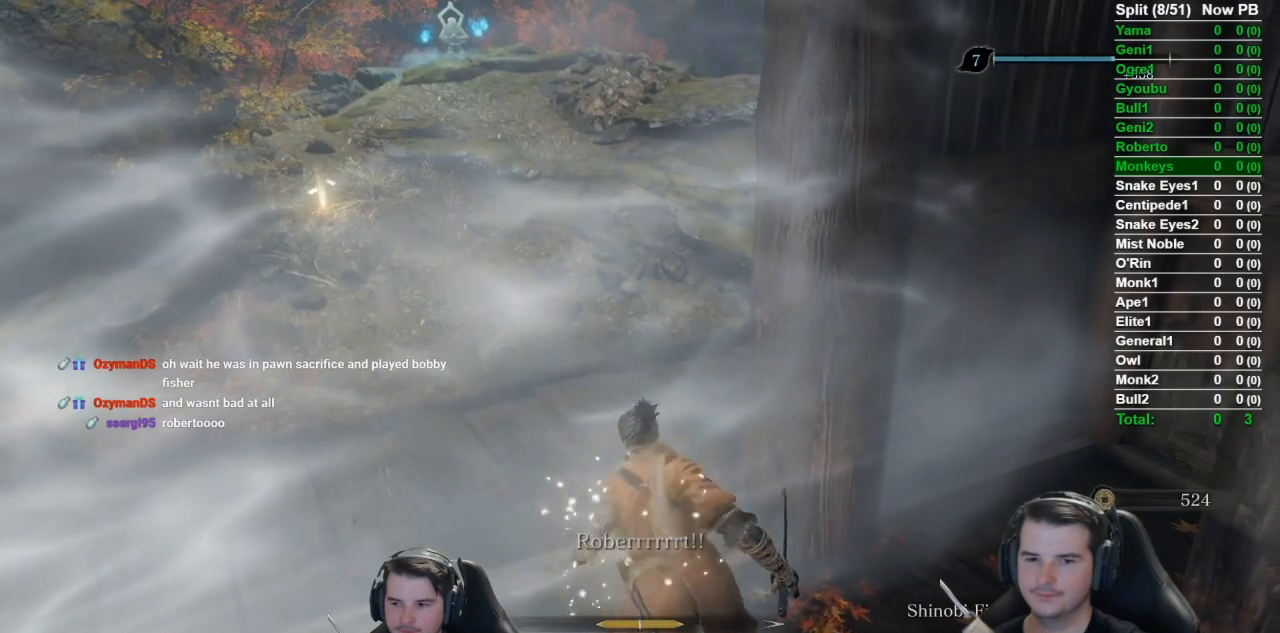
{"buttons": ["B"], "left_stick": "up-left", "right_stick": "center", "events": []}
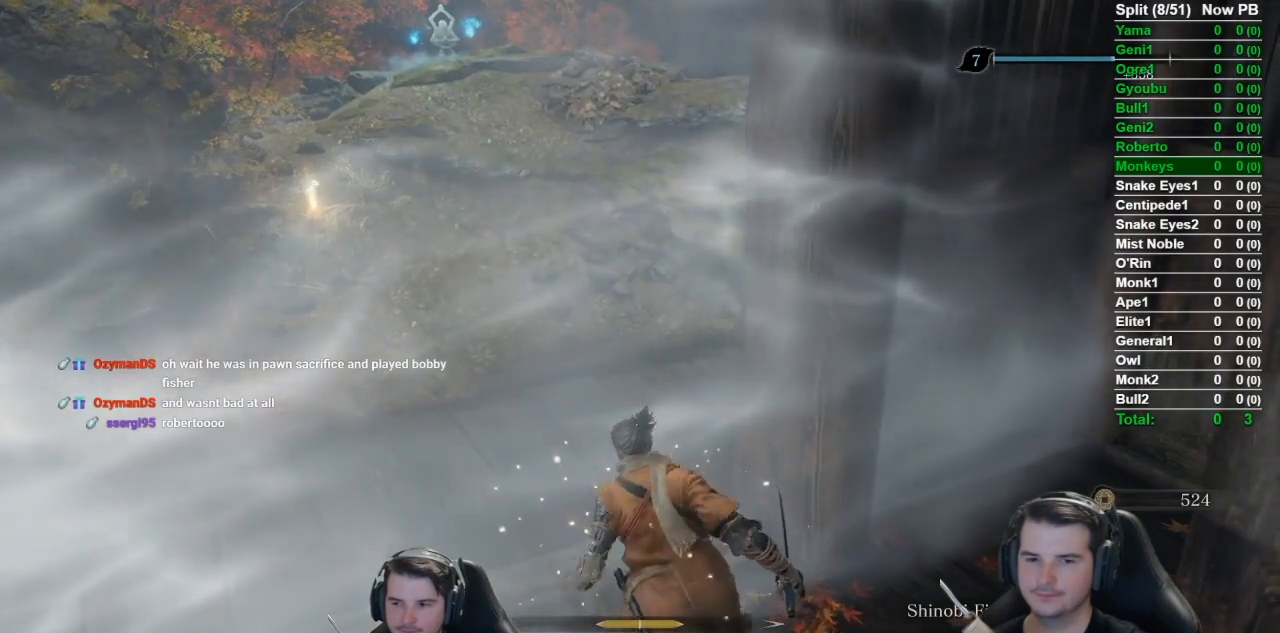
{"buttons": ["B"], "left_stick": "up-left", "right_stick": "center", "events": []}
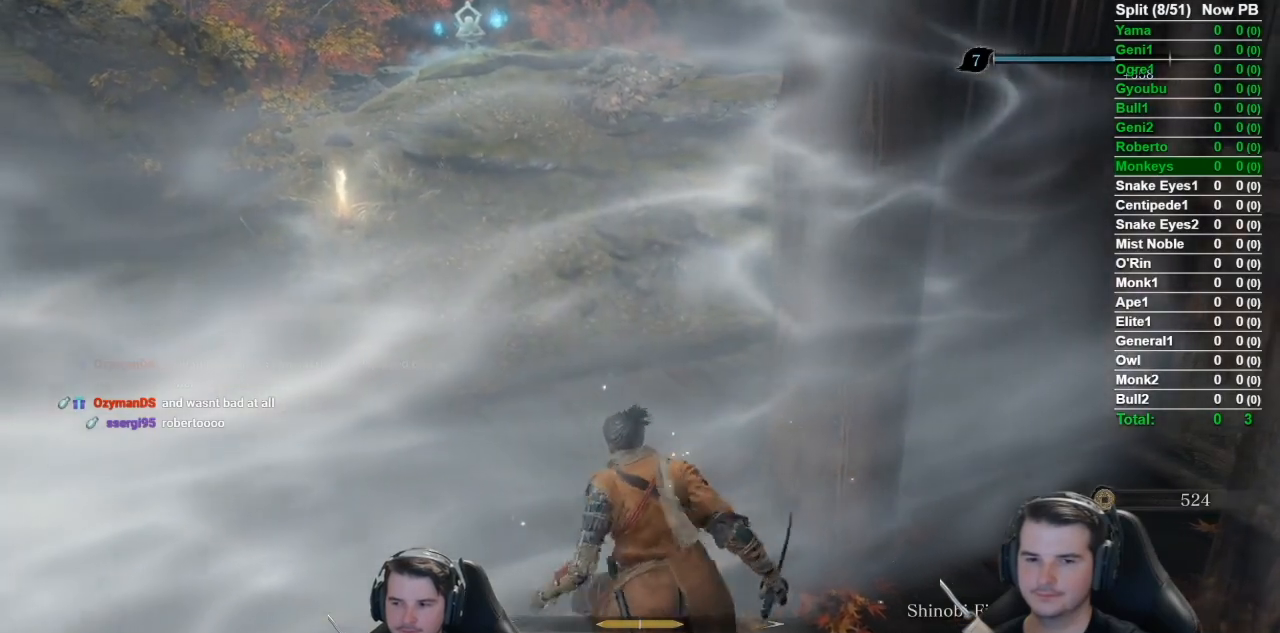
{"buttons": ["B"], "left_stick": "up-left", "right_stick": "right", "events": [[417, "right_stick", "right"]]}
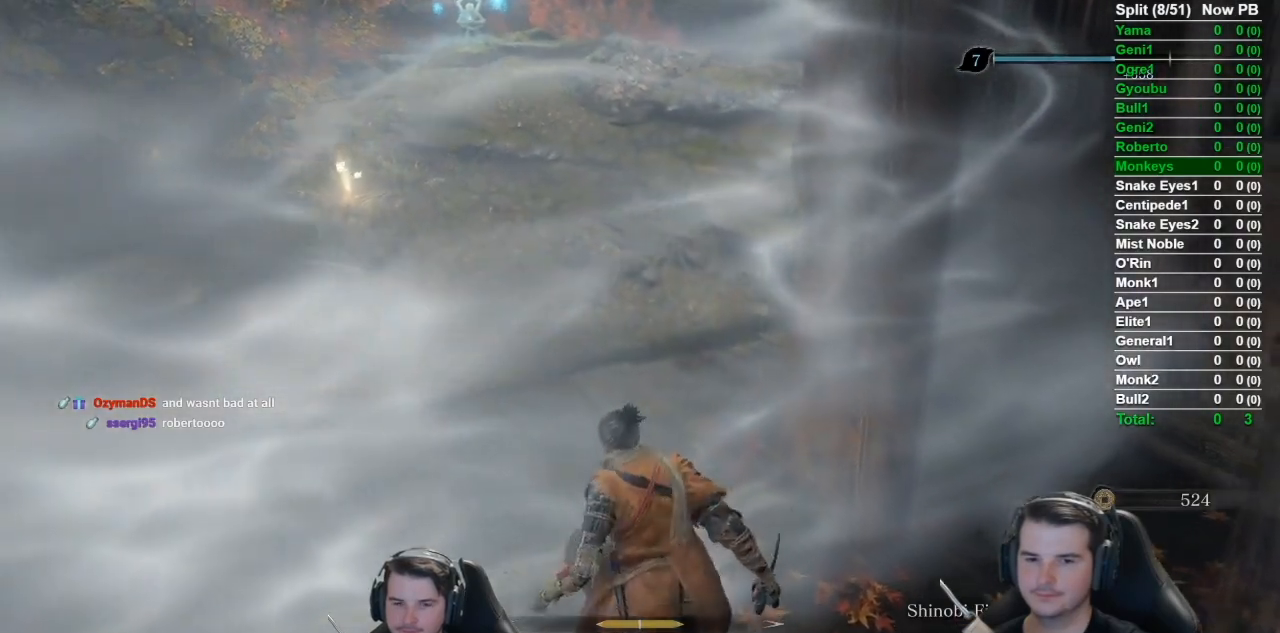
{"buttons": ["B"], "left_stick": "up-left", "right_stick": "center", "events": [[333, "right_stick", "center"]]}
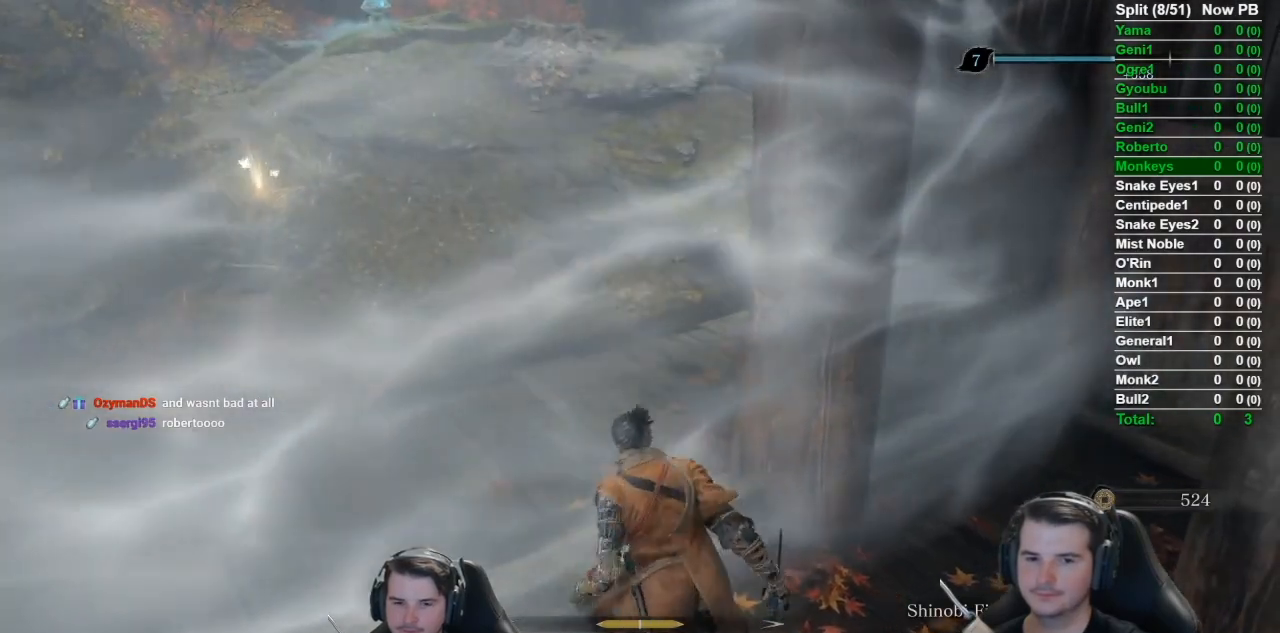
{"buttons": ["B"], "left_stick": "up-left", "right_stick": "center", "events": []}
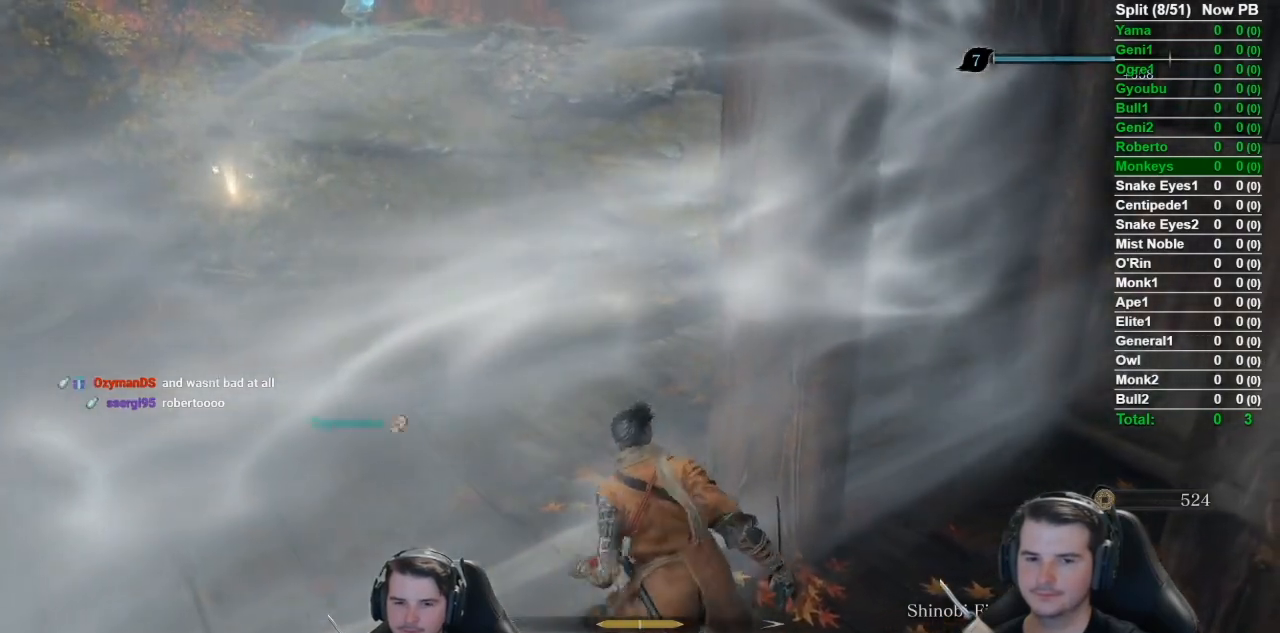
{"buttons": ["B"], "left_stick": "up-left", "right_stick": "center", "events": []}
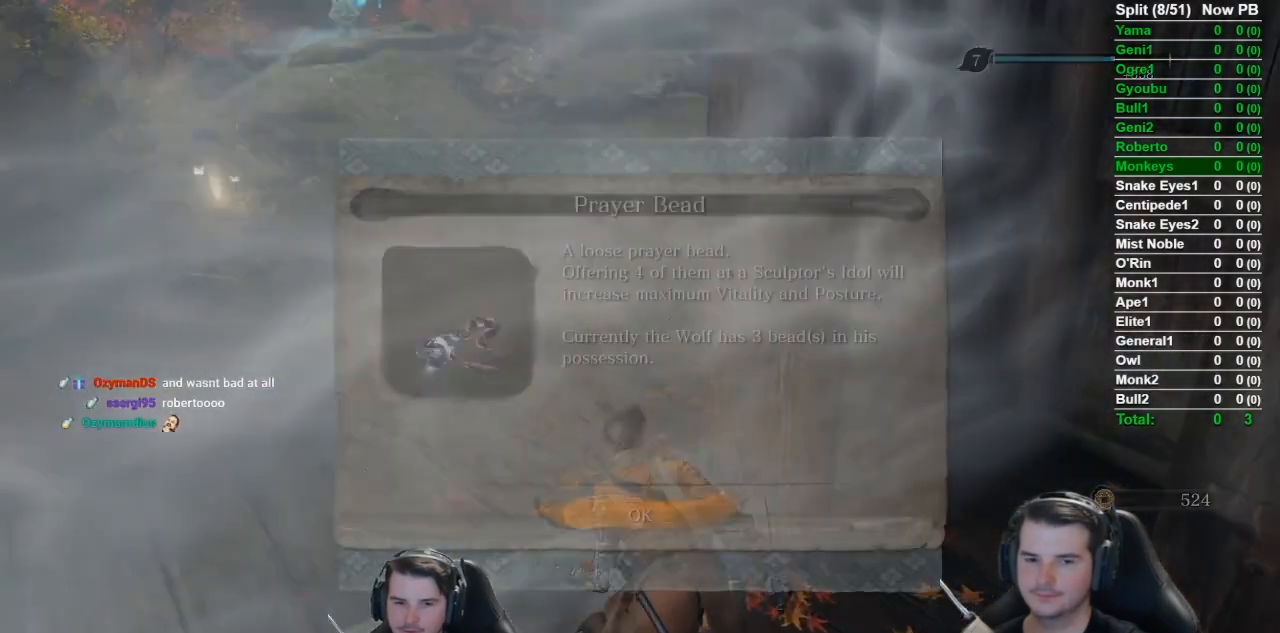
{"buttons": ["A", "B"], "left_stick": "up-left", "right_stick": "center", "events": [[317, "A", "down"]]}
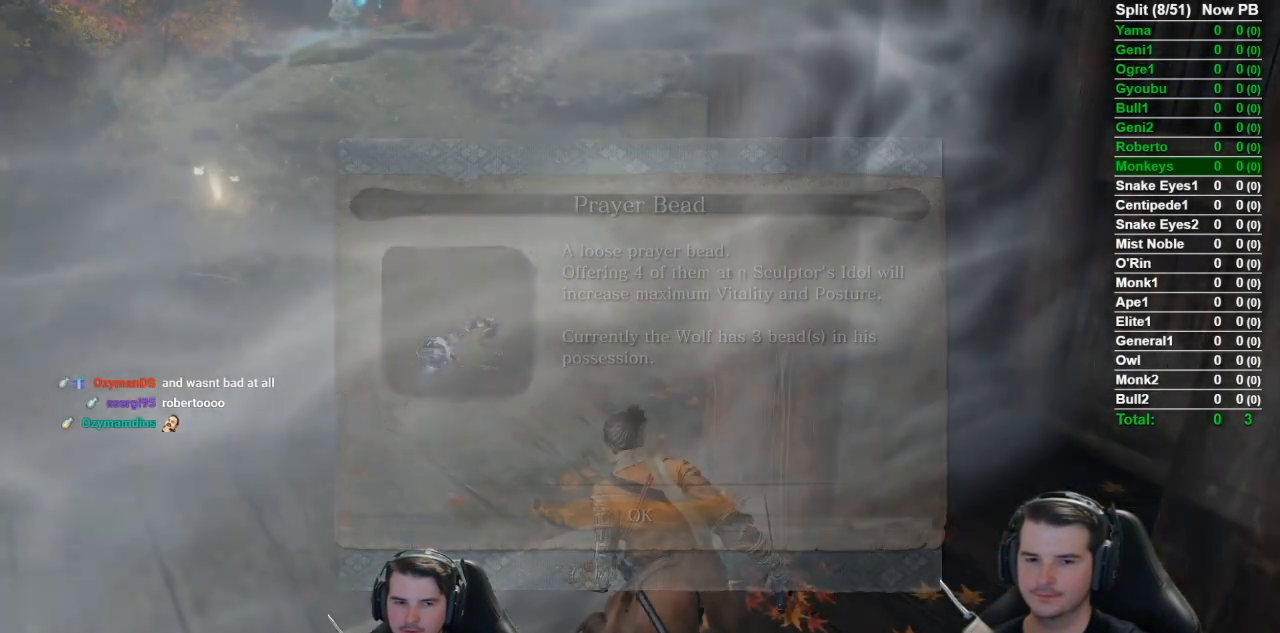
{"buttons": ["B"], "left_stick": "up-left", "right_stick": "center", "events": [[16, "A", "up"]]}
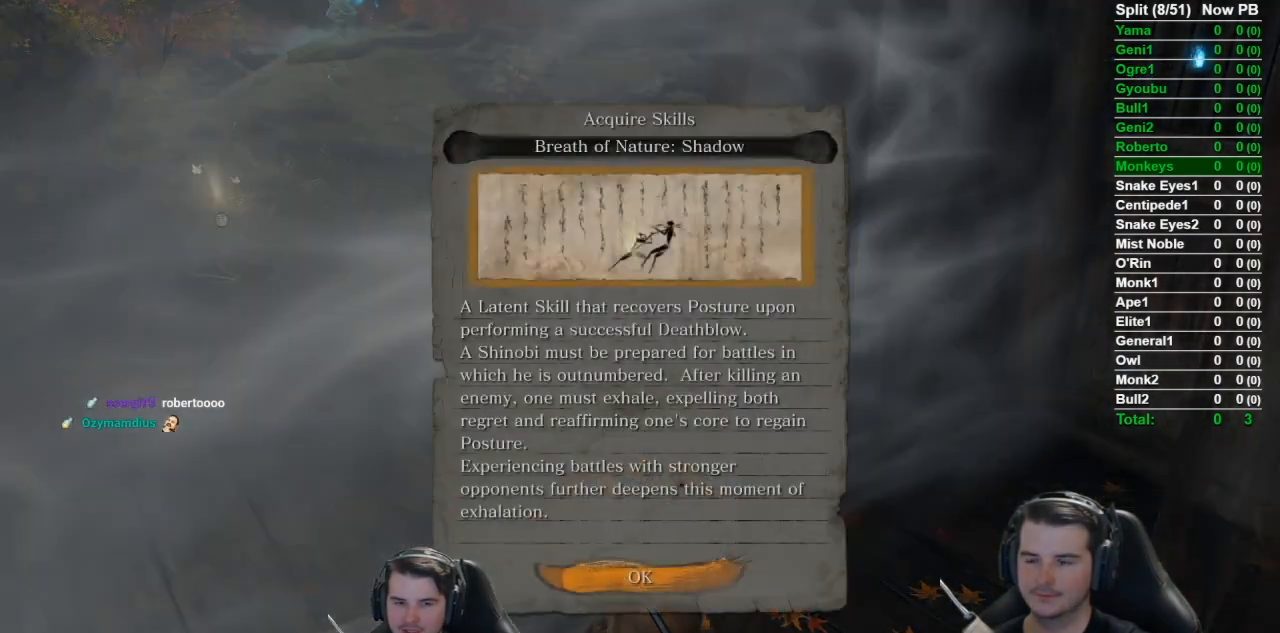
{"buttons": ["B"], "left_stick": "up-left", "right_stick": "center", "events": [[17, "A", "down"], [150, "A", "up"]]}
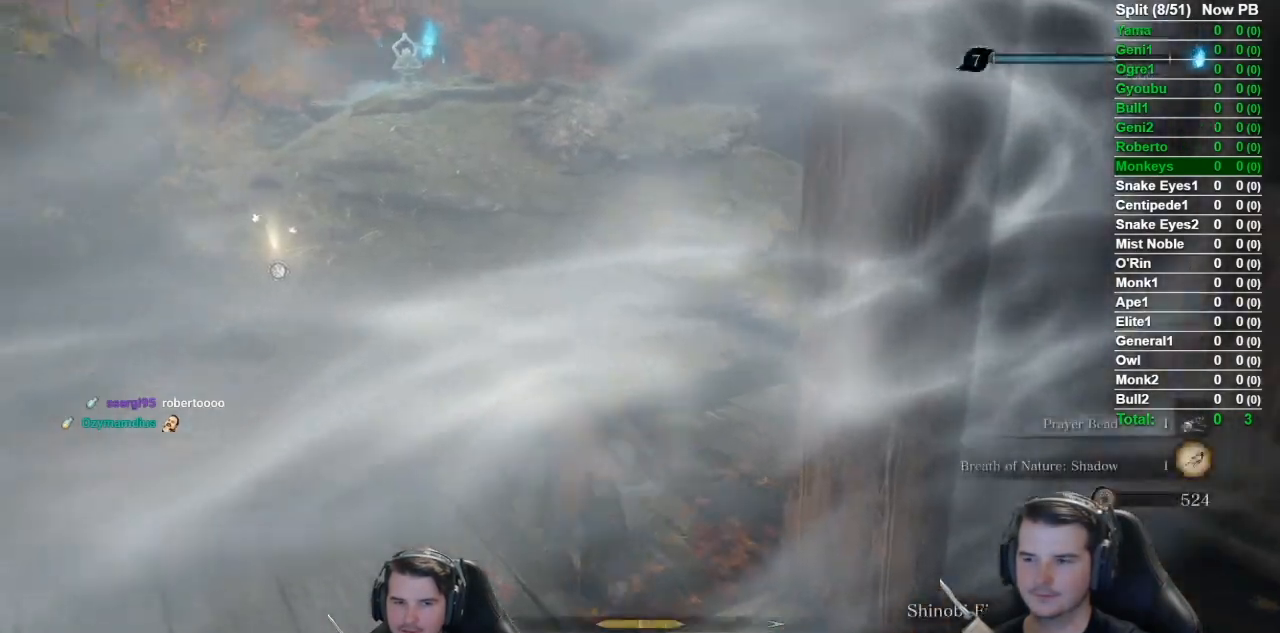
{"buttons": ["B"], "left_stick": "up", "right_stick": "down-right", "events": [[33, "right_stick", "down-right"], [83, "left_stick", "up"]]}
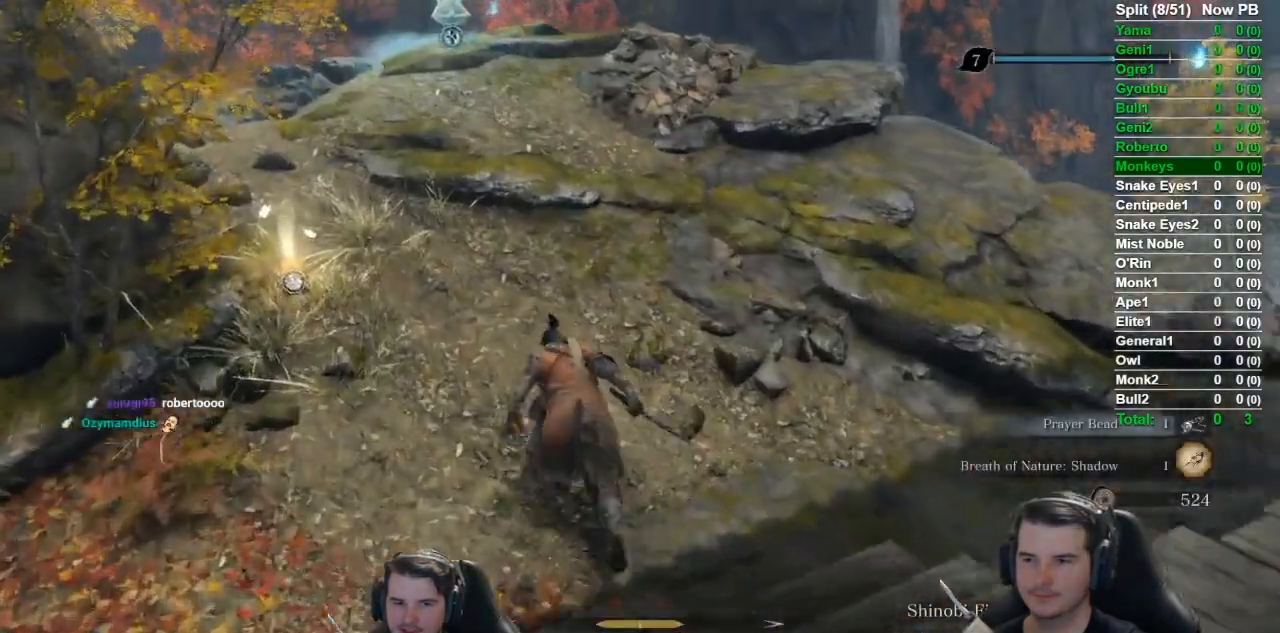
{"buttons": ["B"], "left_stick": "up", "right_stick": "down-right", "events": []}
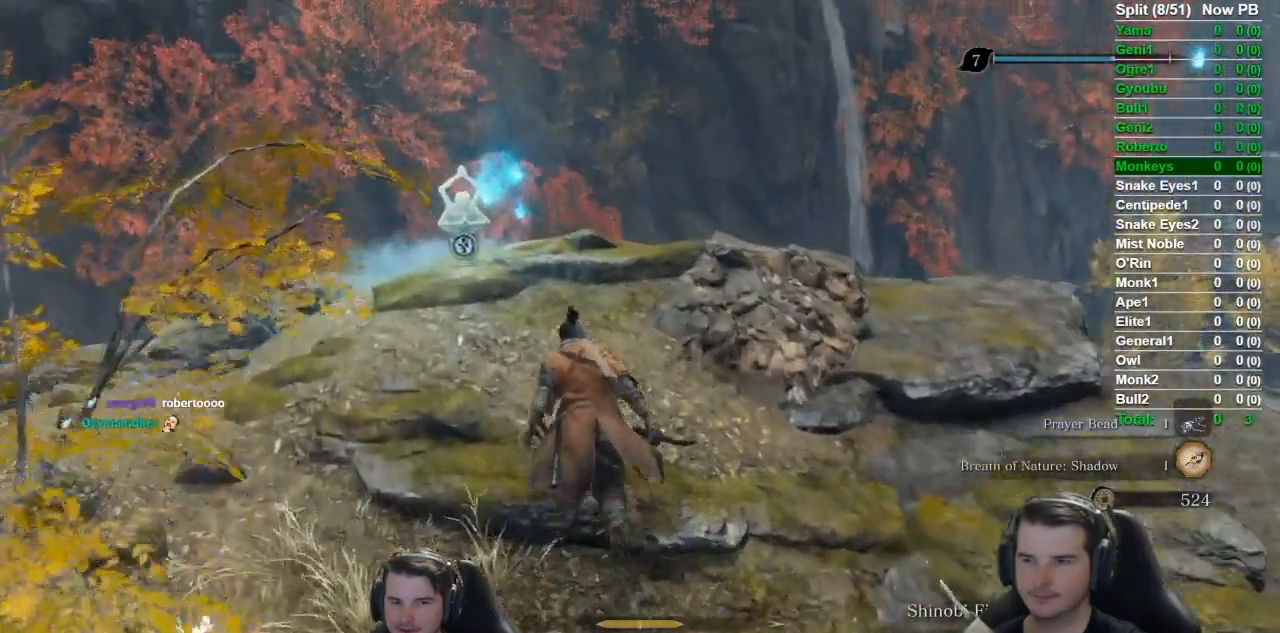
{"buttons": [], "left_stick": "up", "right_stick": "down-right", "events": [[283, "B", "up"], [350, "X", "down"], [417, "X", "up"]]}
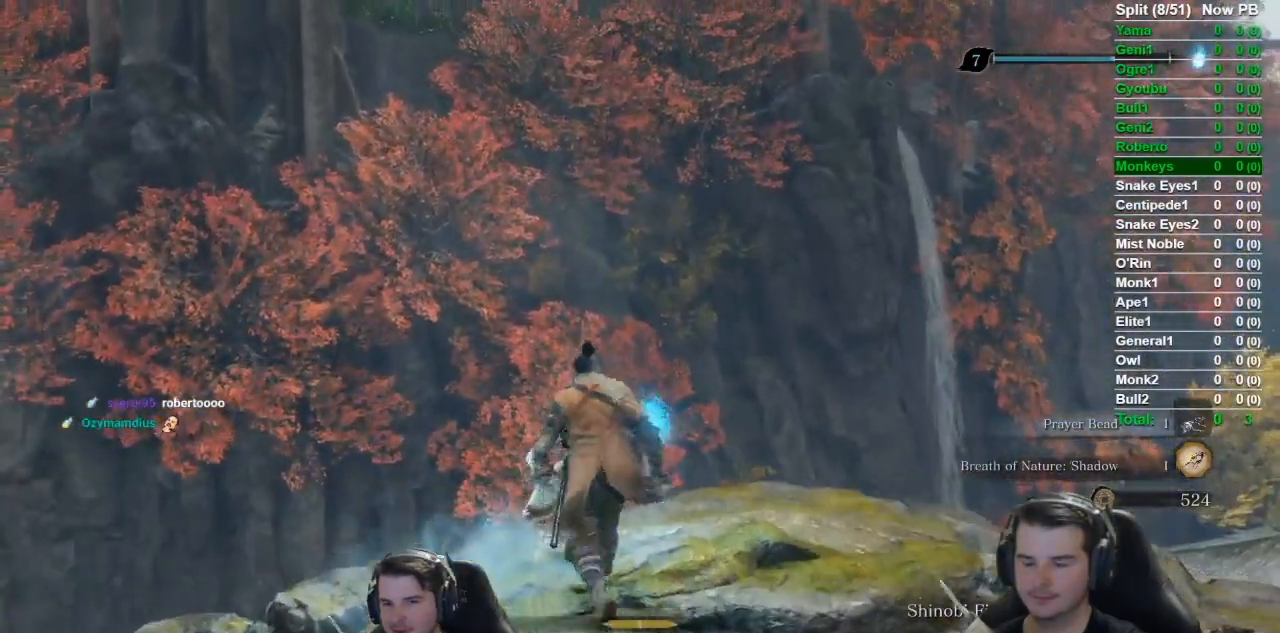
{"buttons": [], "left_stick": "center", "right_stick": "right", "events": [[17, "X", "down"], [117, "X", "up"], [117, "left_stick", "center"], [234, "right_stick", "right"]]}
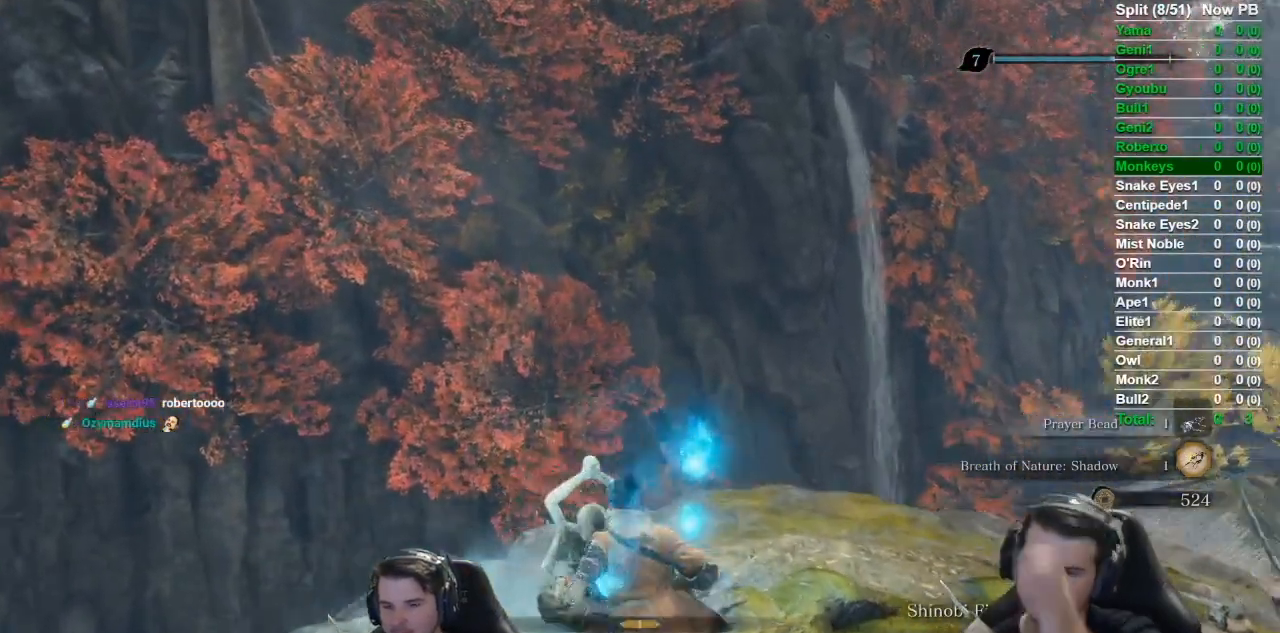
{"buttons": [], "left_stick": "center", "right_stick": "center", "events": [[150, "right_stick", "center"]]}
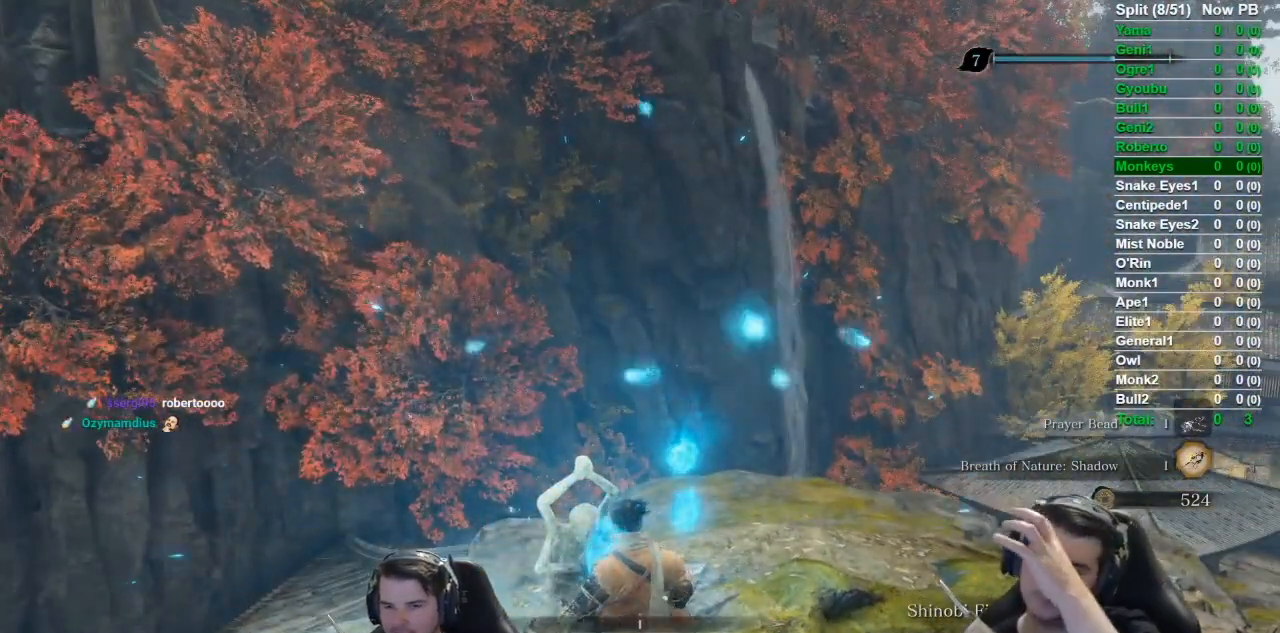
{"buttons": [], "left_stick": "center", "right_stick": "center", "events": []}
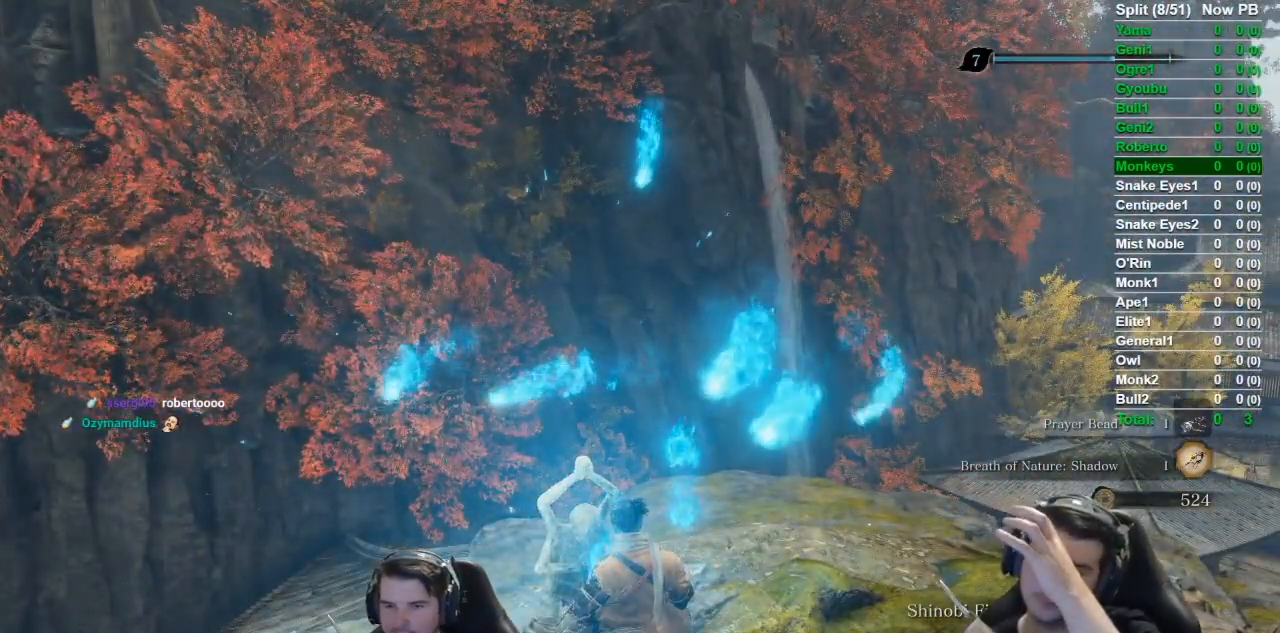
{"buttons": [], "left_stick": "center", "right_stick": "center", "events": []}
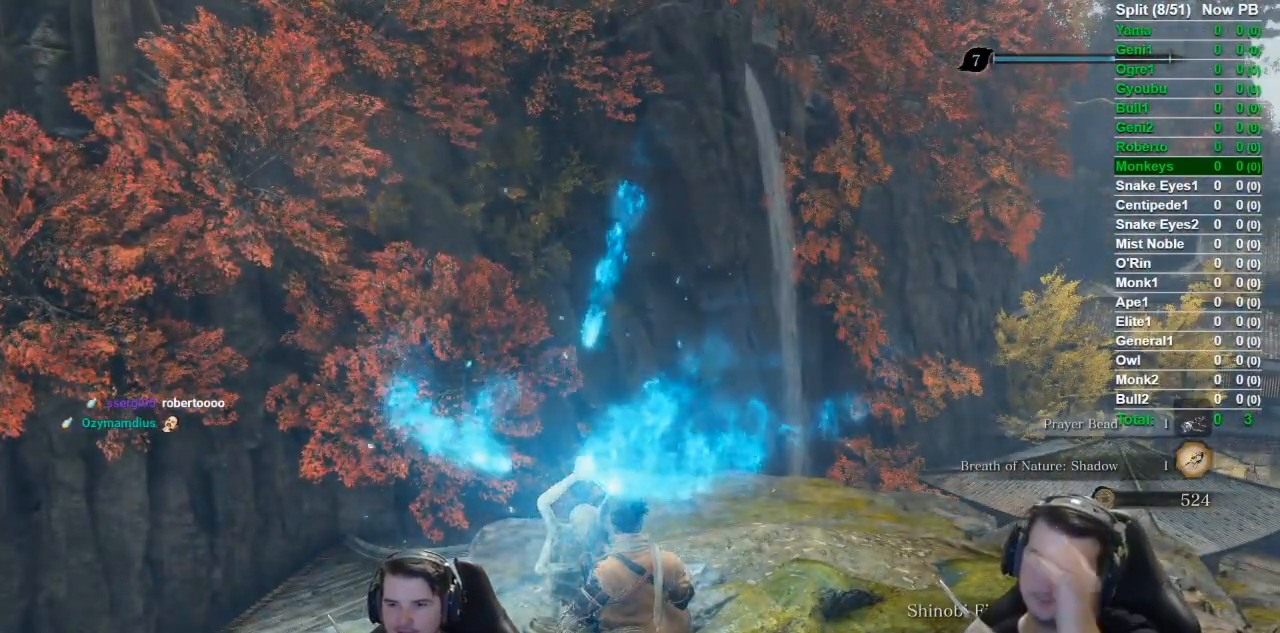
{"buttons": [], "left_stick": "center", "right_stick": "center", "events": []}